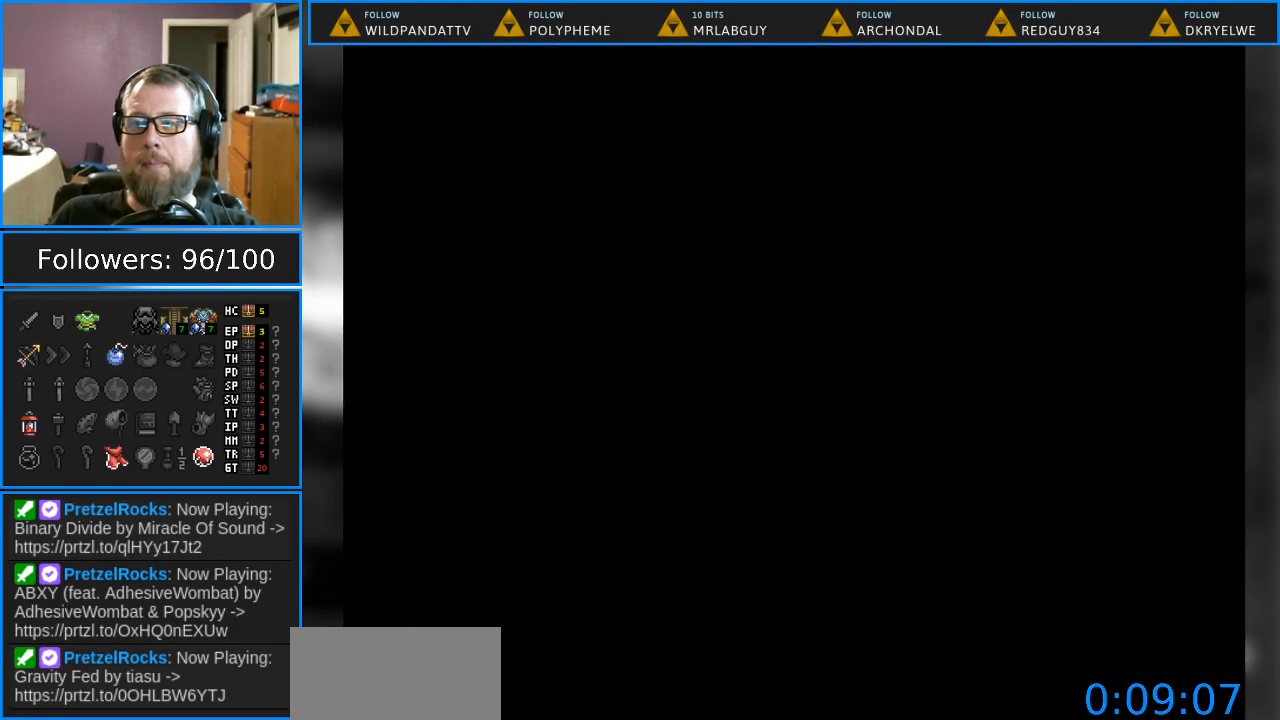
Gameplay with a controller (Nintendo layout); each line is a JSON object with the inputs held at the frame after it. "events" lists button and stick changes between this image and that frame as [ms after this image, input, new state], when the widget could be followed in between. Not read: L1 L3 R1 R3.
{"buttons": [], "events": []}
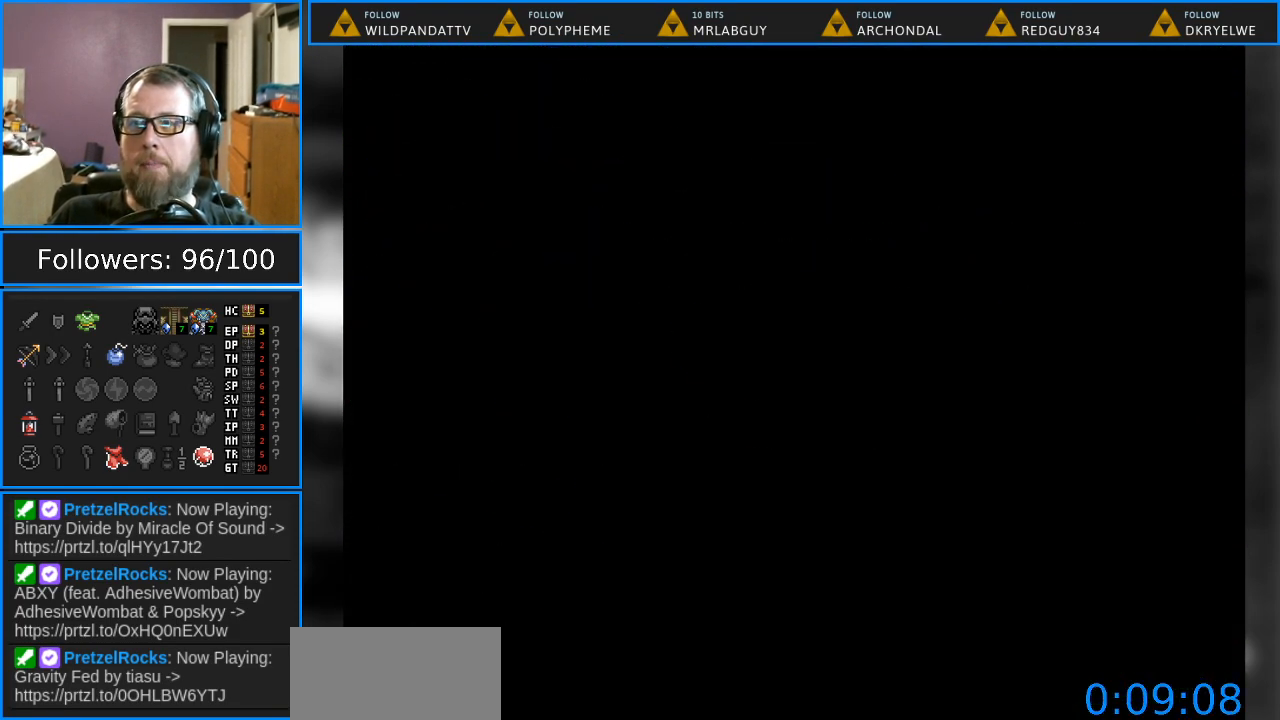
{"buttons": ["DPAD_UP"], "events": [[17, "DPAD_UP", "down"]]}
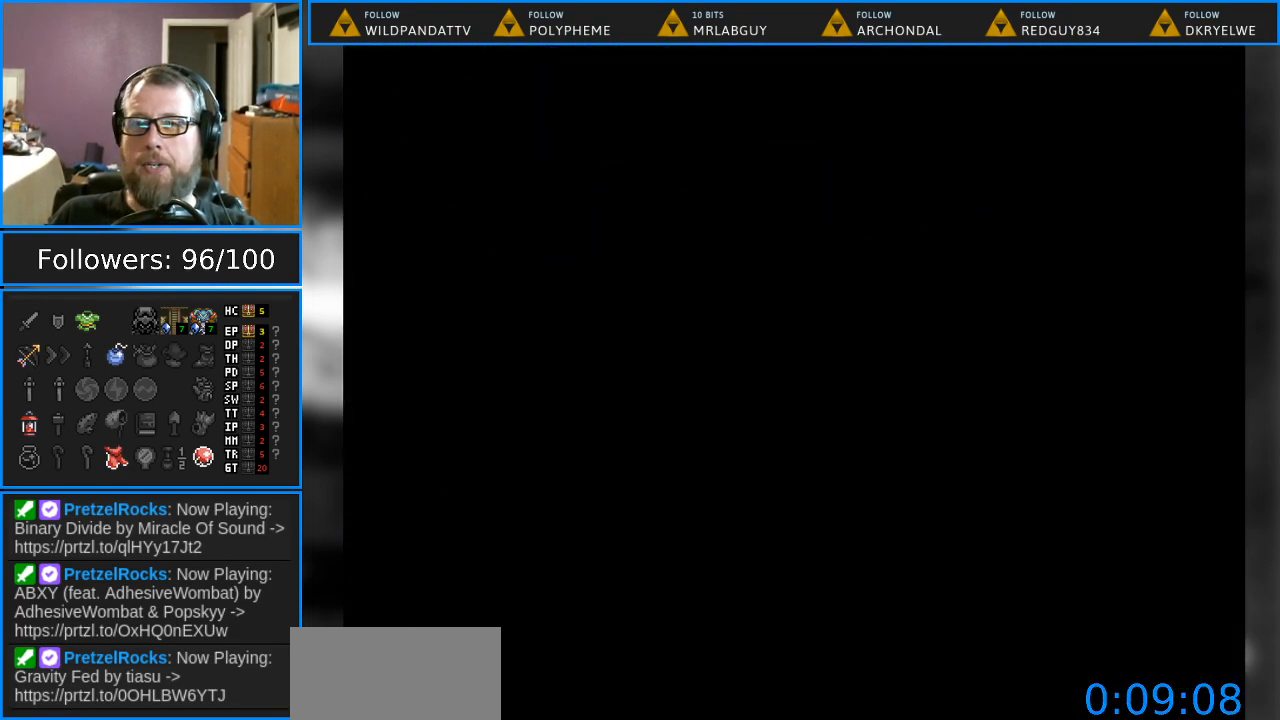
{"buttons": ["DPAD_UP"], "events": []}
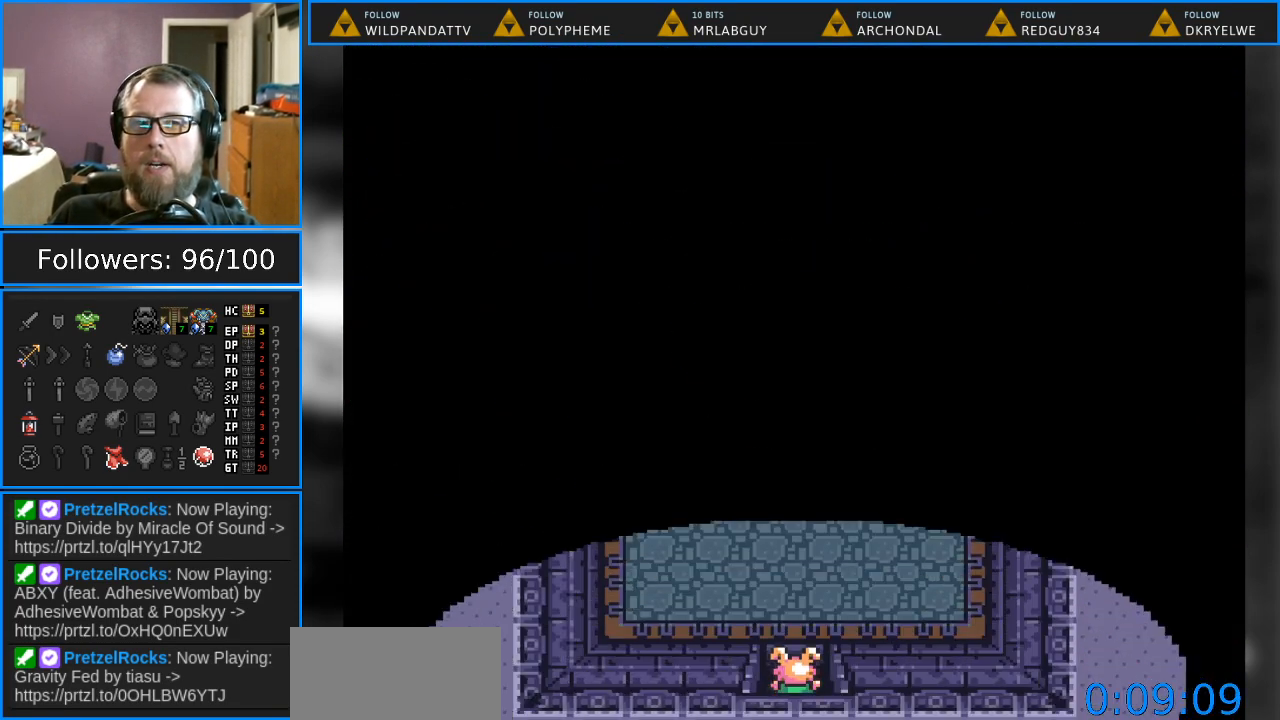
{"buttons": ["DPAD_UP"], "events": []}
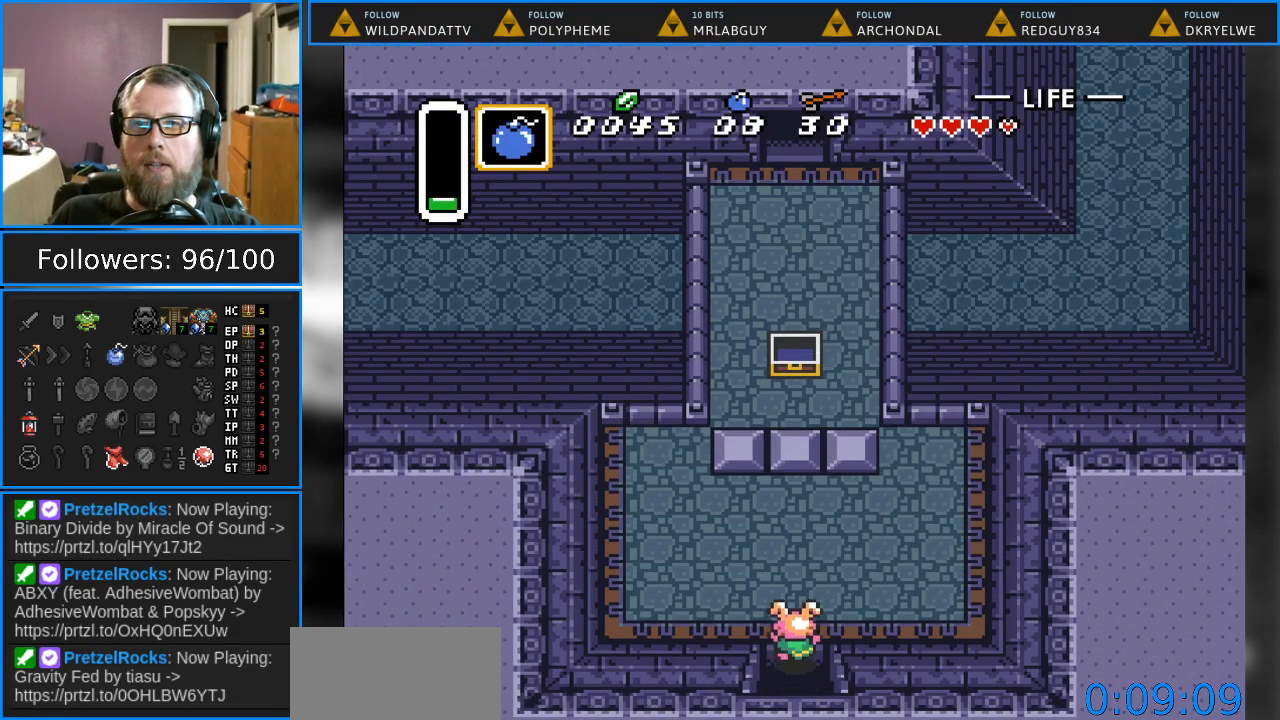
{"buttons": ["DPAD_UP"], "events": []}
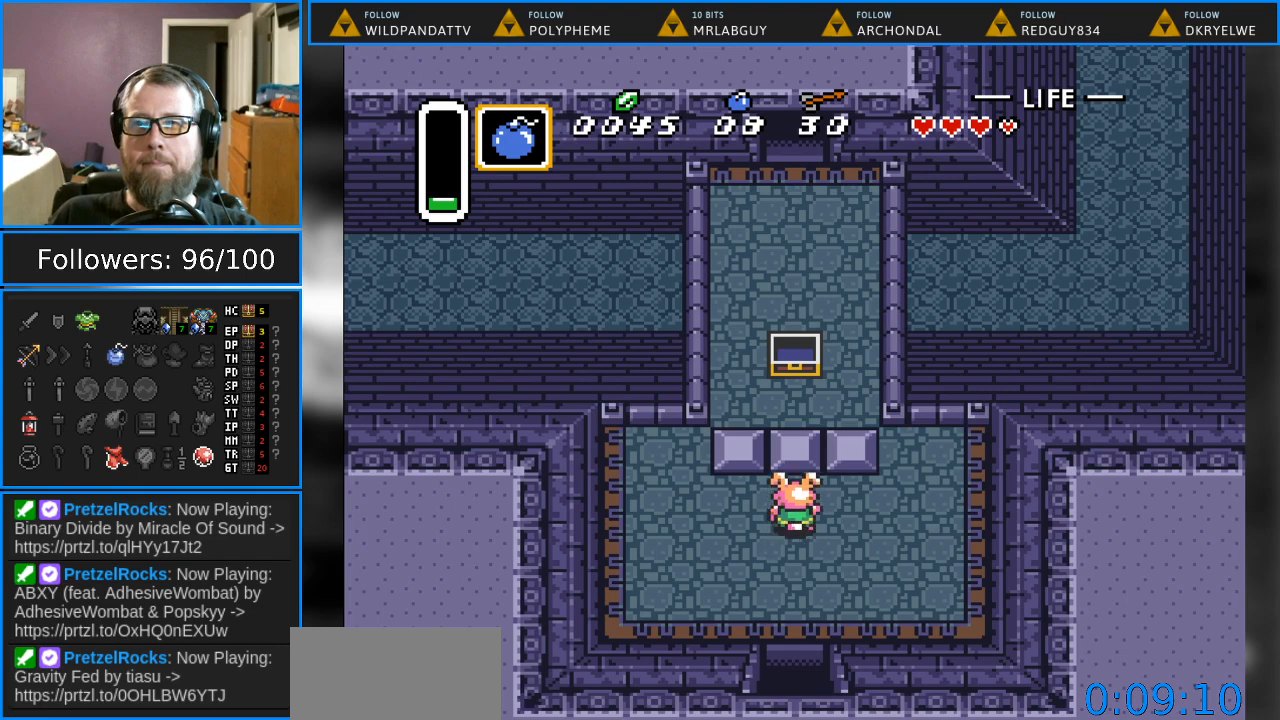
{"buttons": ["DPAD_UP"], "events": []}
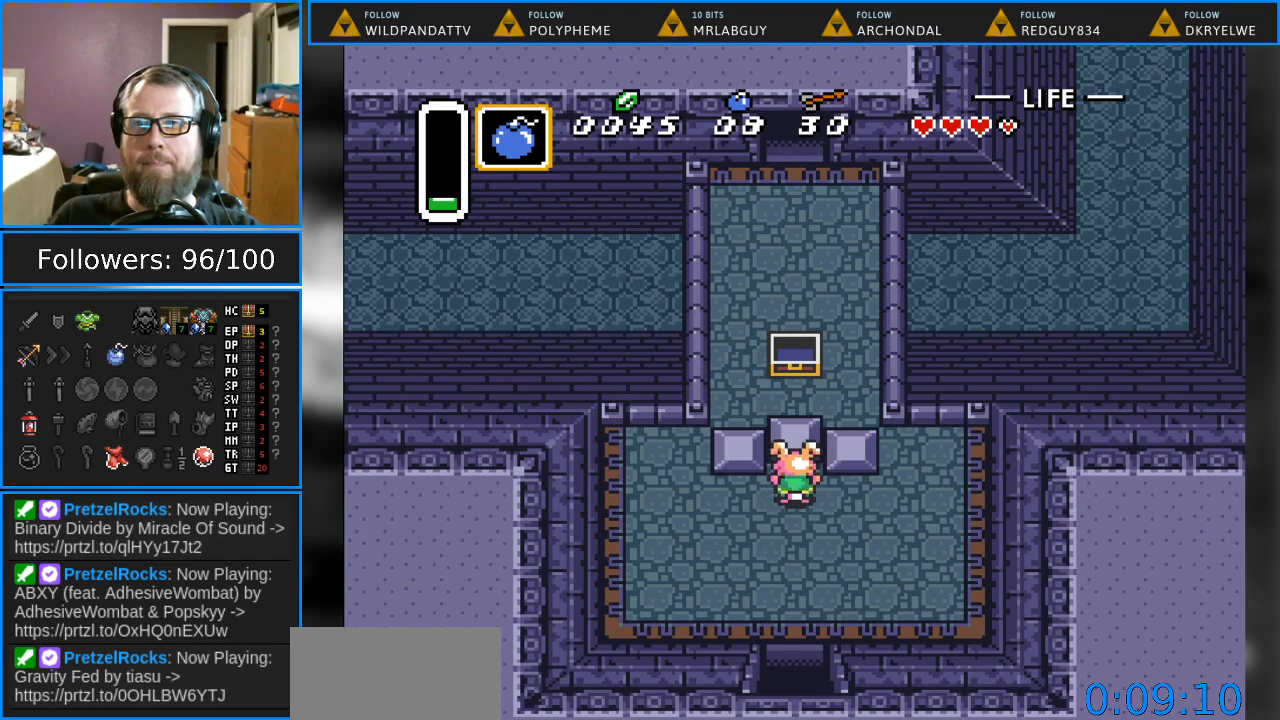
{"buttons": ["DPAD_RIGHT"], "events": [[167, "DPAD_RIGHT", "down"], [200, "DPAD_UP", "up"]]}
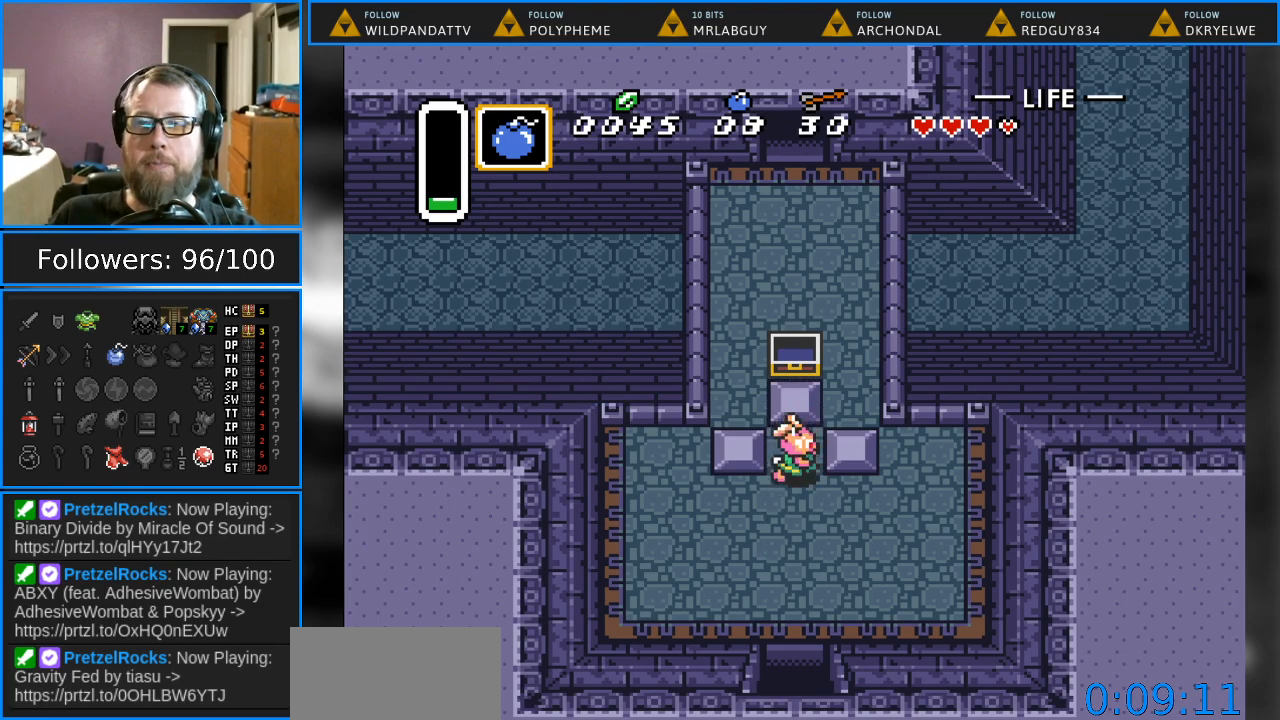
{"buttons": ["DPAD_UP"], "events": [[300, "DPAD_UP", "down"], [367, "DPAD_RIGHT", "up"]]}
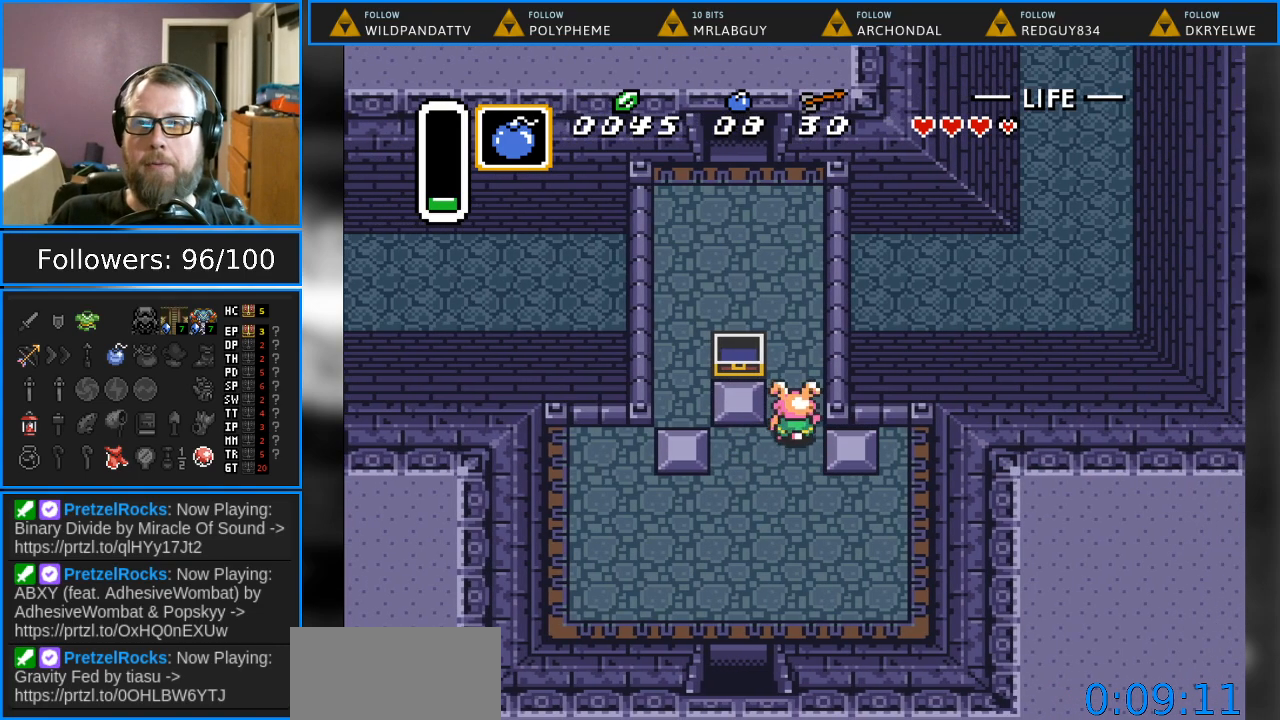
{"buttons": ["DPAD_UP"], "events": []}
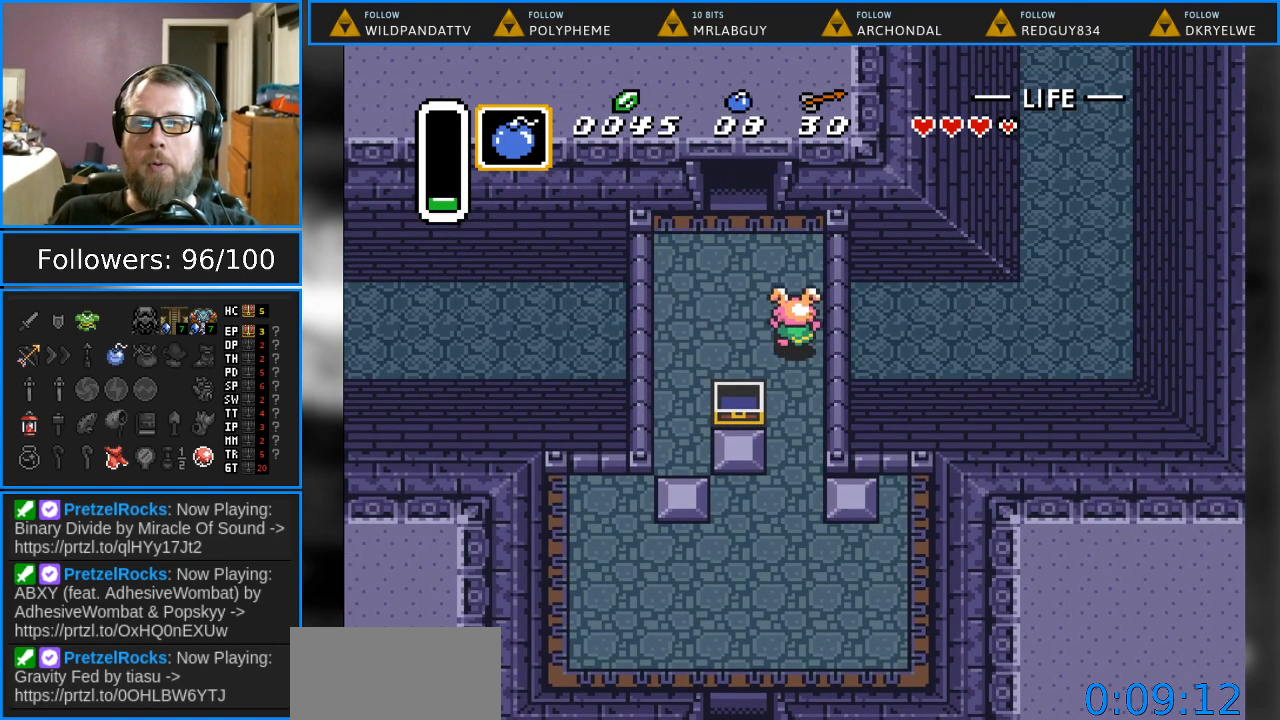
{"buttons": ["DPAD_UP"], "events": [[67, "DPAD_LEFT", "down"], [333, "DPAD_LEFT", "up"]]}
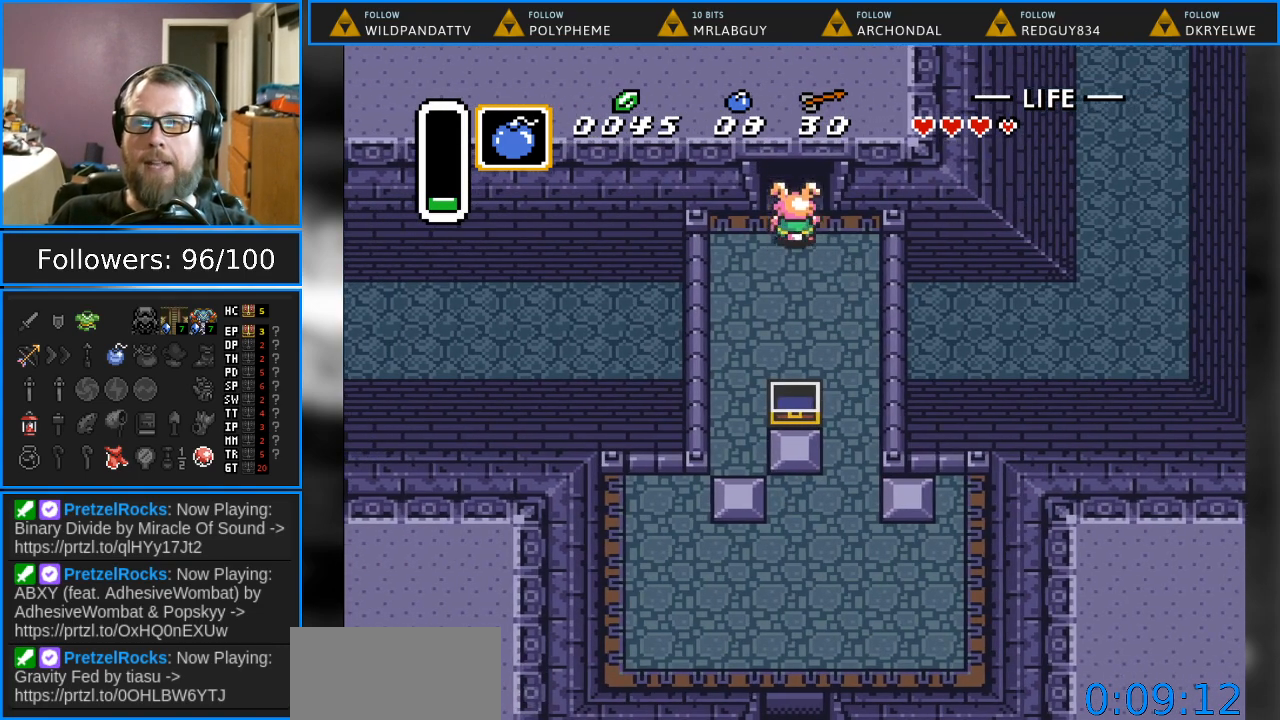
{"buttons": ["DPAD_UP"], "events": []}
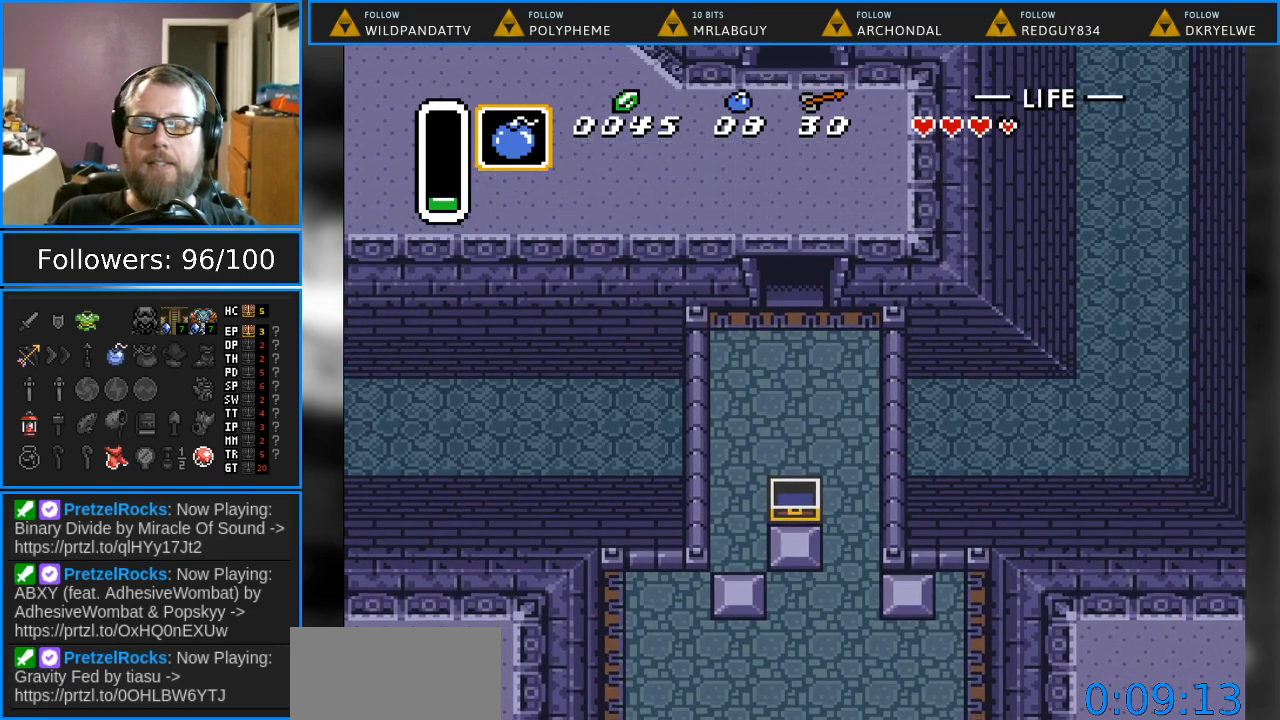
{"buttons": ["DPAD_UP"], "events": []}
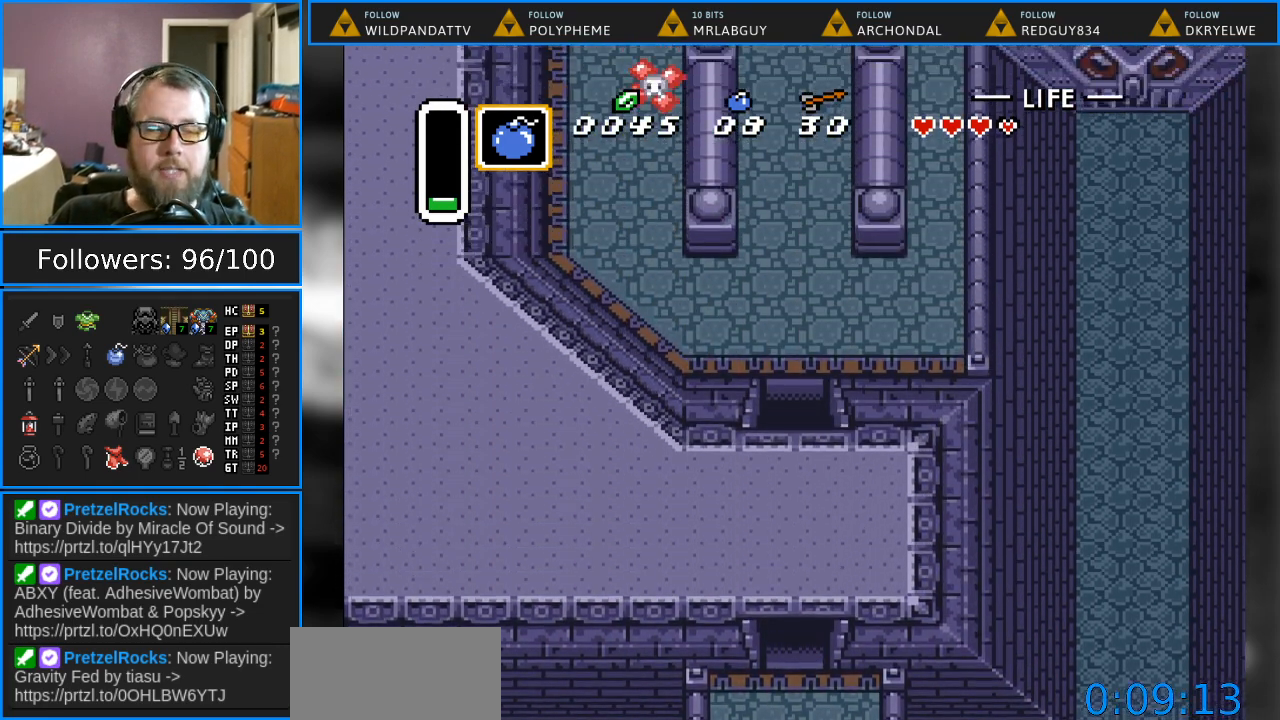
{"buttons": [], "events": [[217, "DPAD_UP", "up"]]}
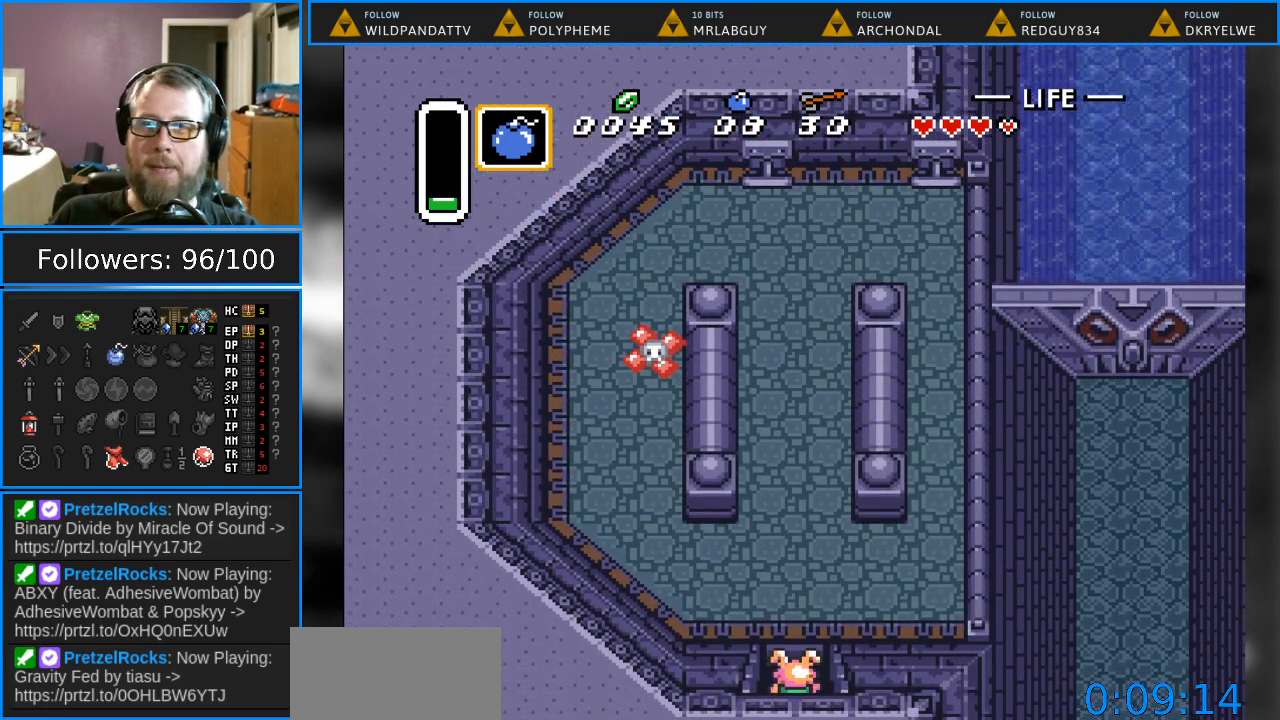
{"buttons": ["DPAD_UP"], "events": [[117, "DPAD_UP", "down"]]}
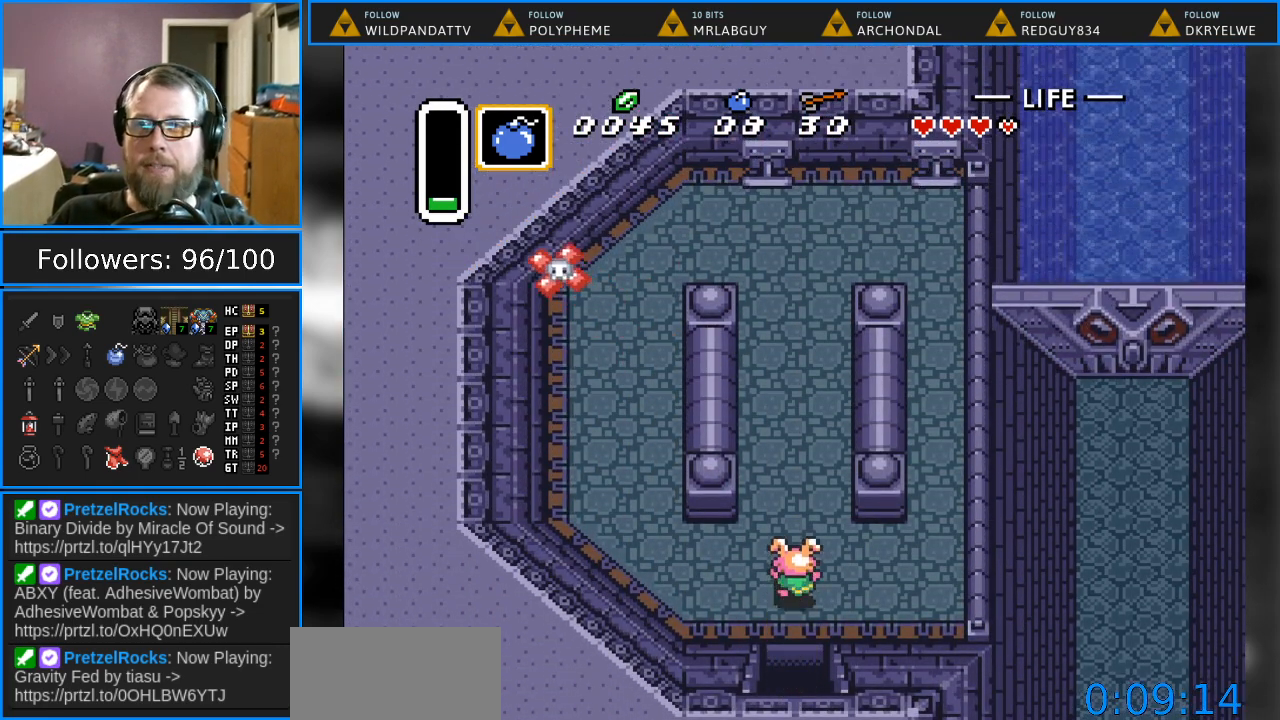
{"buttons": ["DPAD_UP"], "events": [[67, "DPAD_RIGHT", "down"], [267, "DPAD_RIGHT", "up"]]}
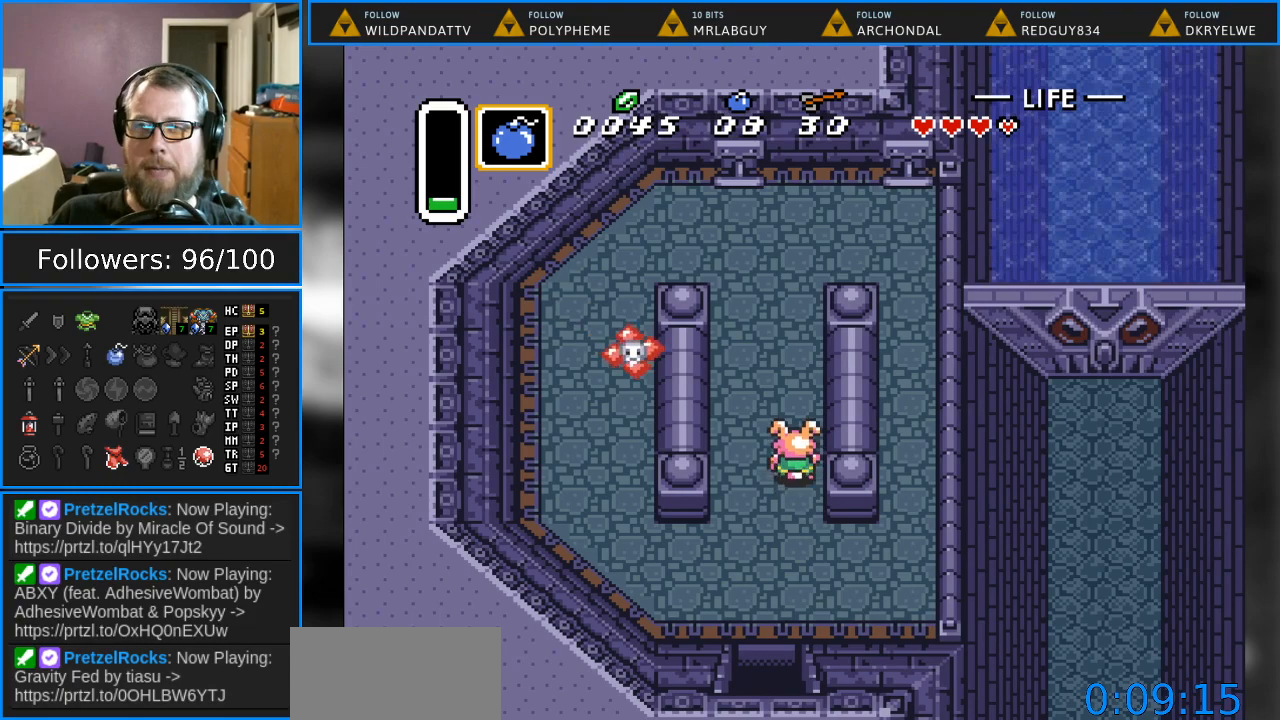
{"buttons": ["DPAD_UP"], "events": []}
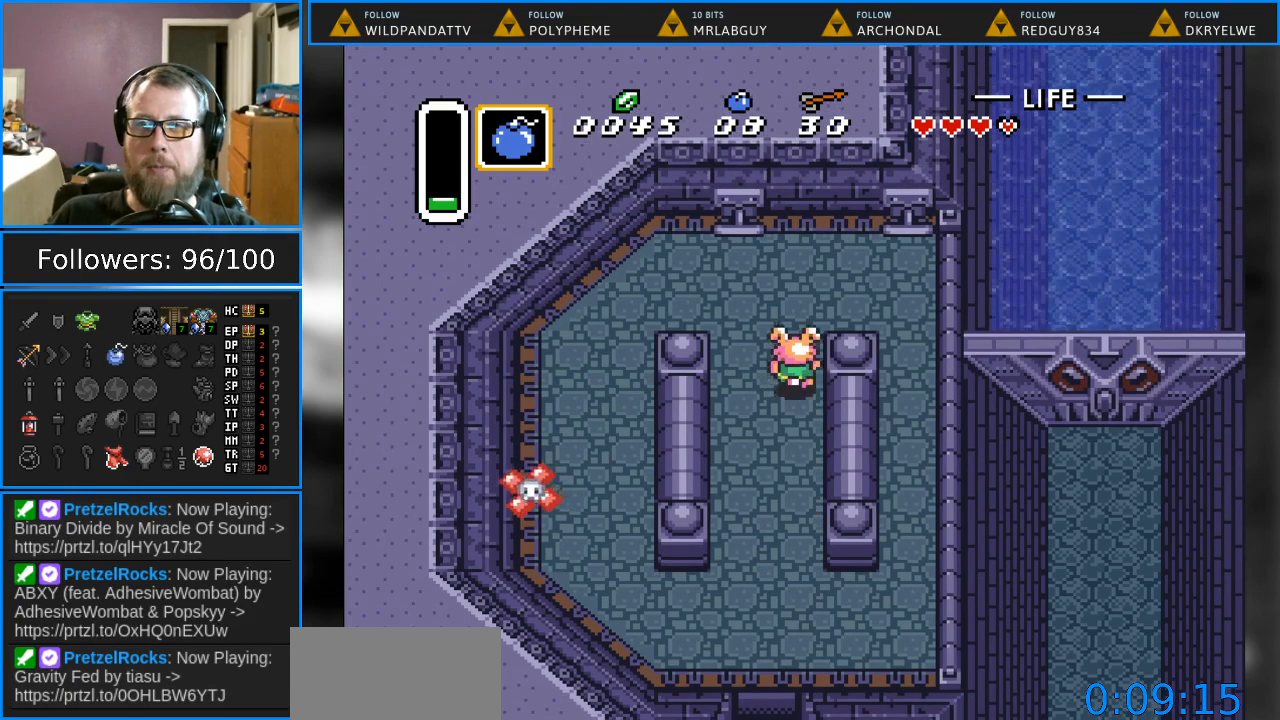
{"buttons": ["DPAD_UP", "DPAD_RIGHT"], "events": [[67, "DPAD_RIGHT", "down"], [233, "DPAD_UP", "up"], [300, "DPAD_UP", "down"]]}
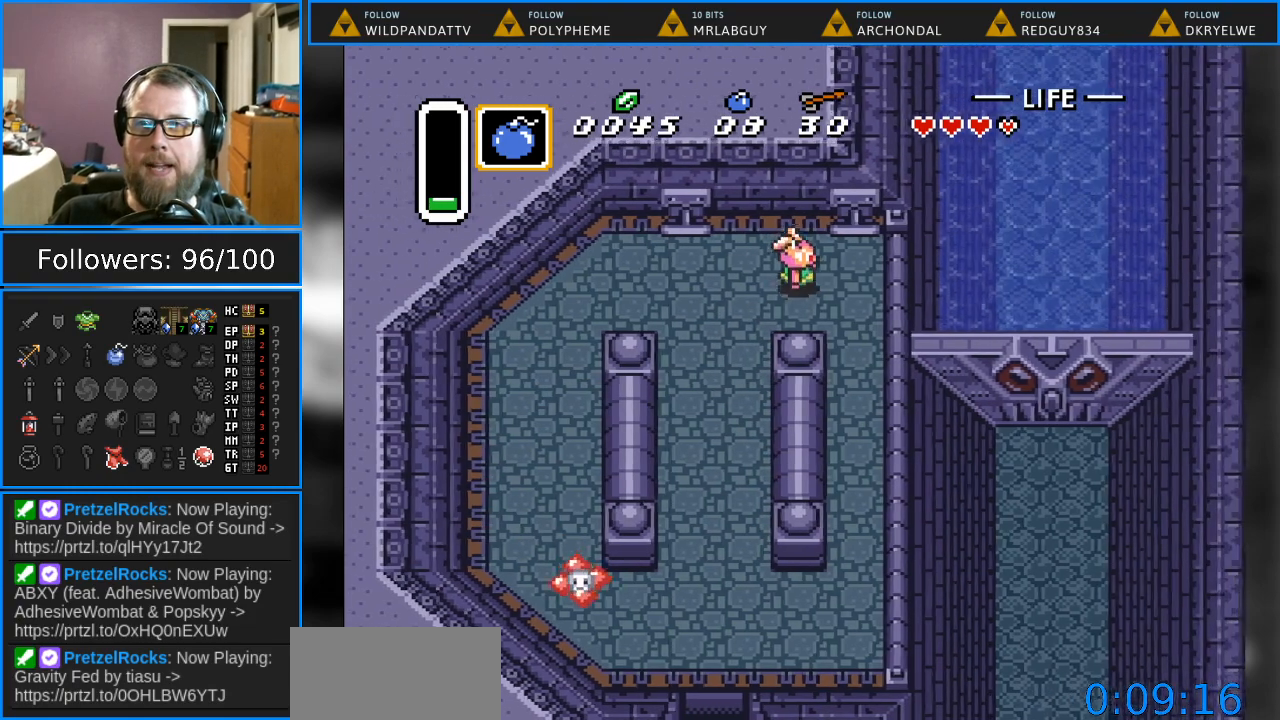
{"buttons": ["A", "DPAD_DOWN"], "events": [[250, "DPAD_RIGHT", "up"], [317, "A", "down"], [400, "DPAD_UP", "up"], [483, "DPAD_DOWN", "down"]]}
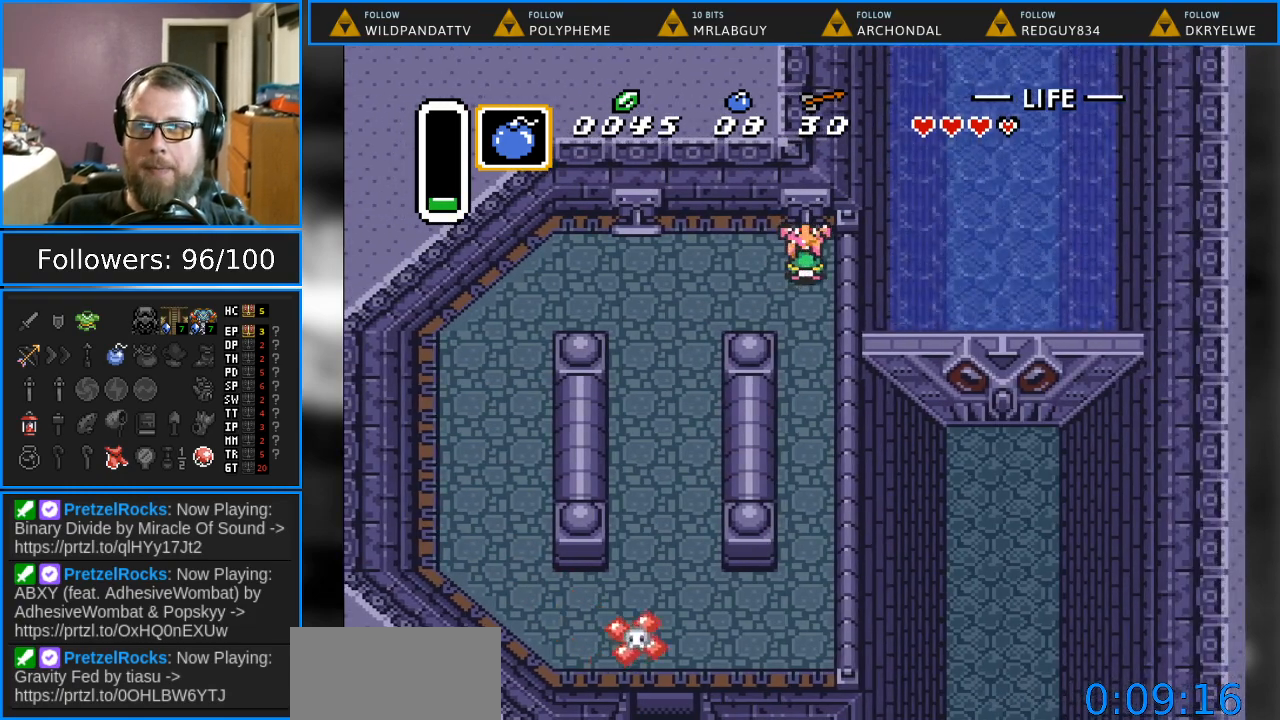
{"buttons": ["A", "DPAD_DOWN"], "events": []}
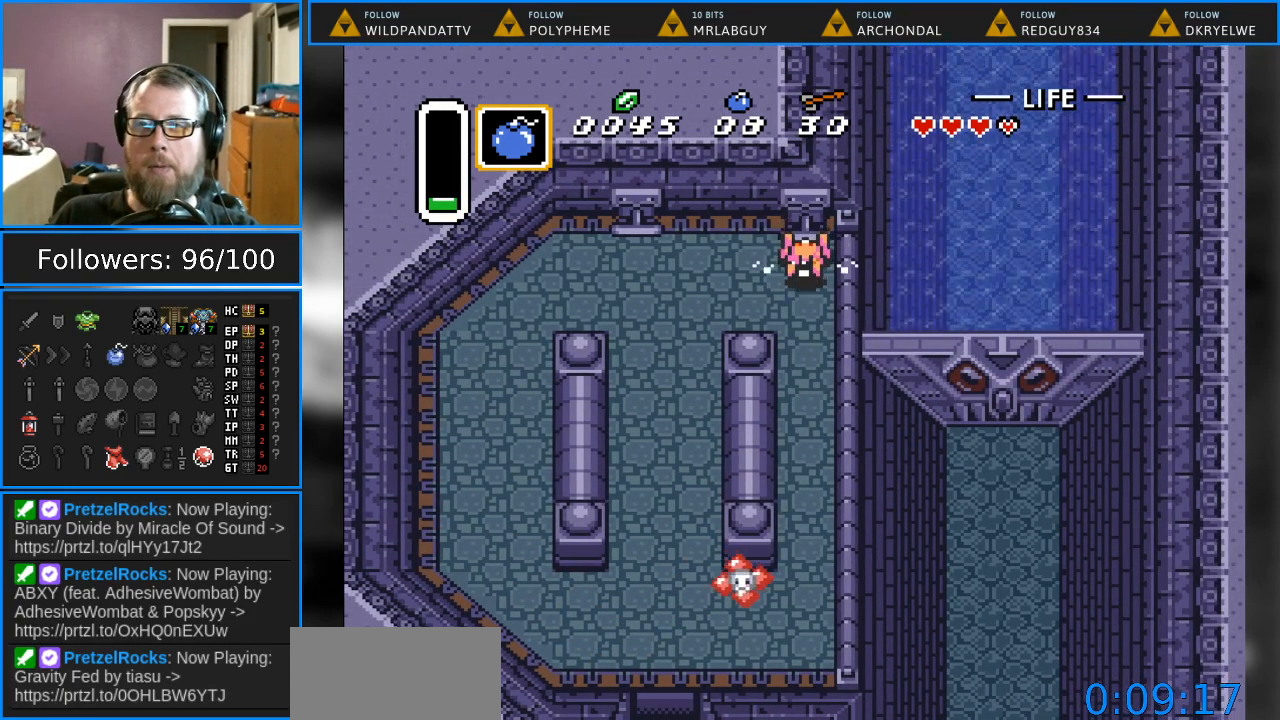
{"buttons": [], "events": [[150, "A", "up"], [183, "DPAD_DOWN", "up"]]}
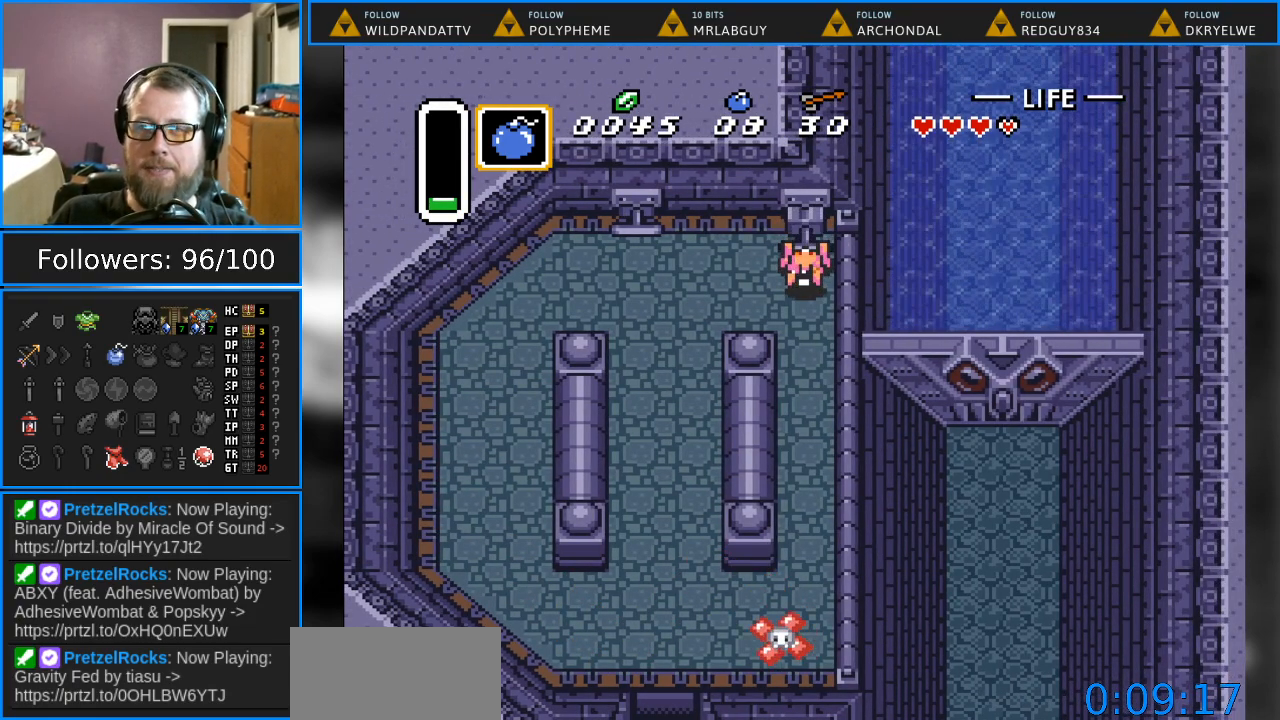
{"buttons": [], "events": []}
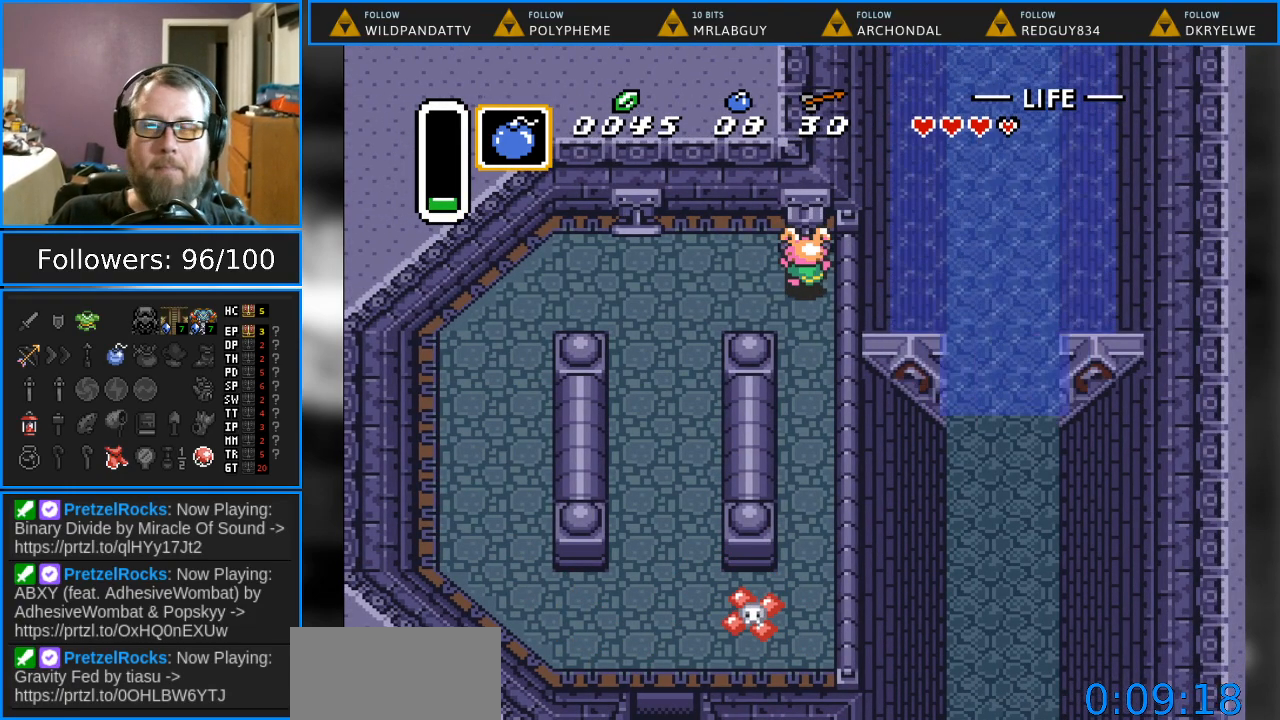
{"buttons": [], "events": []}
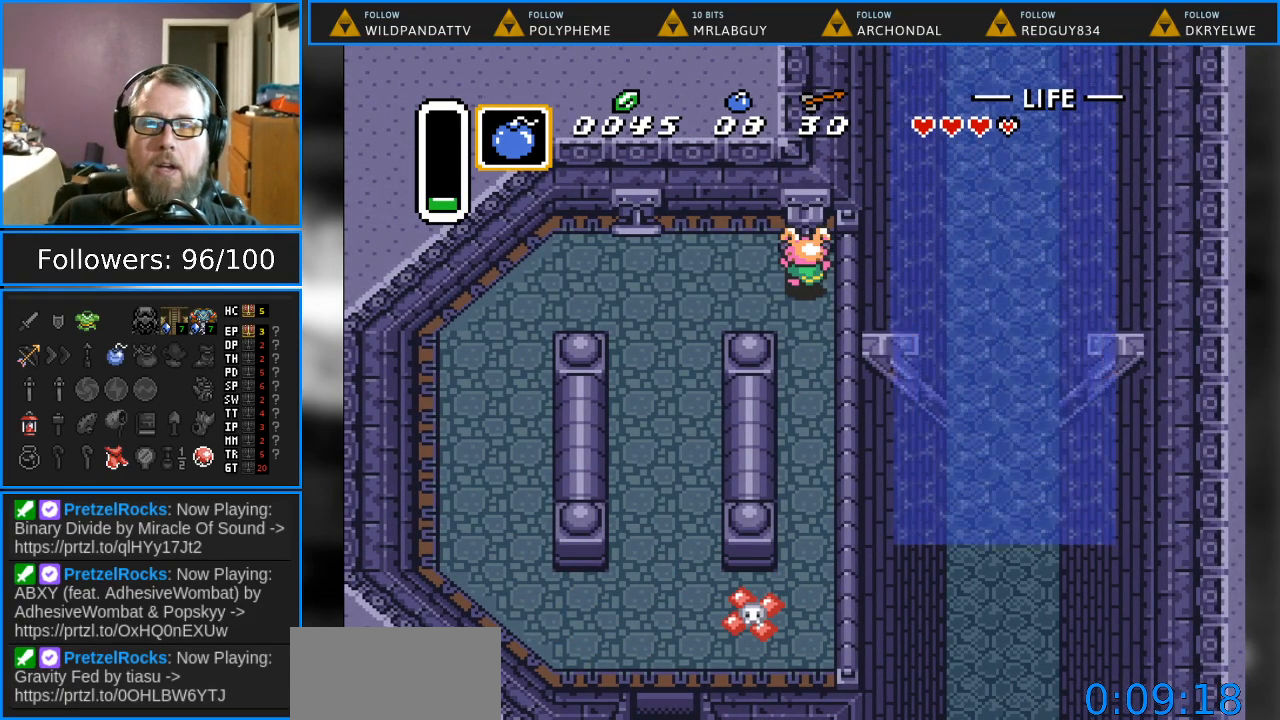
{"buttons": [], "events": []}
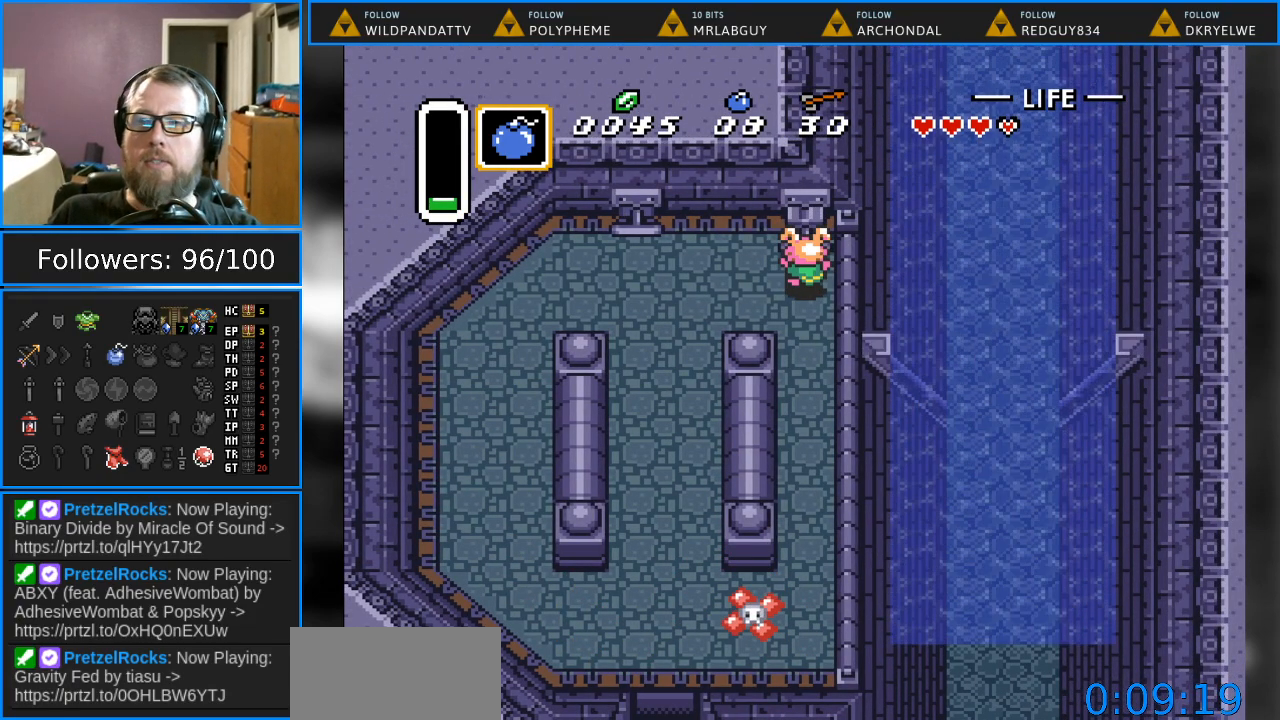
{"buttons": ["DPAD_DOWN"], "events": [[100, "DPAD_DOWN", "down"]]}
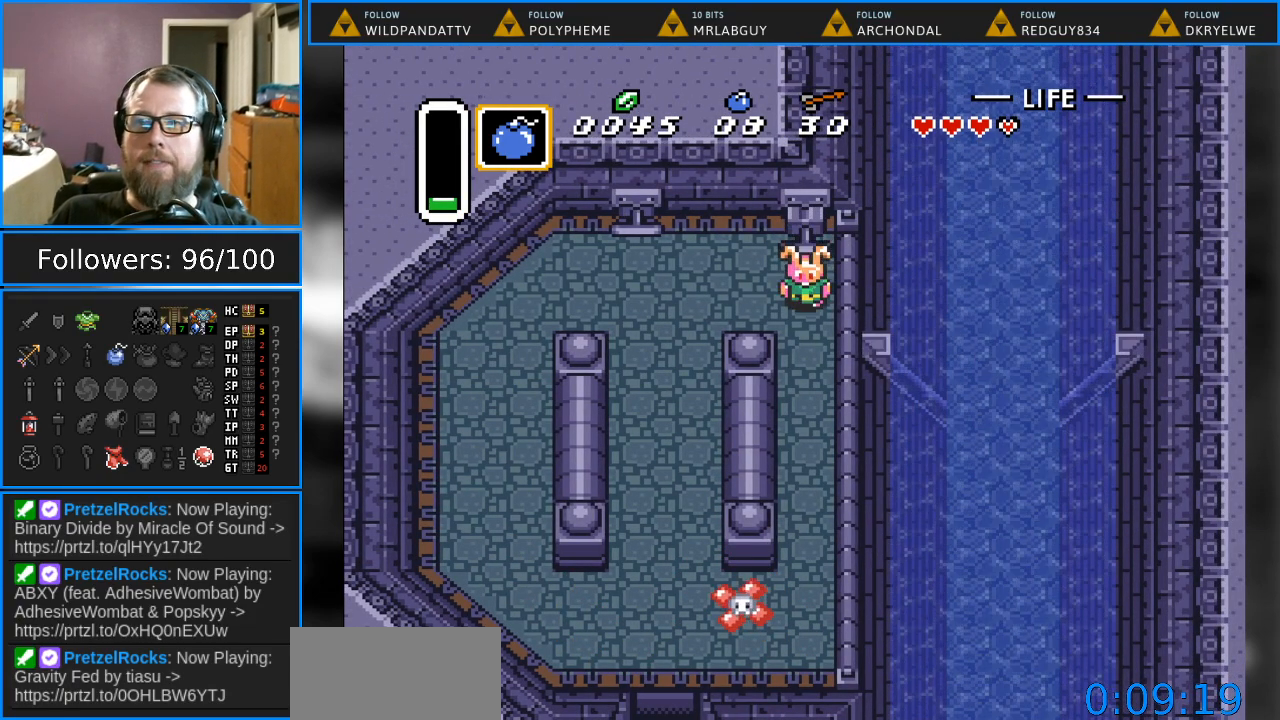
{"buttons": ["DPAD_DOWN"], "events": []}
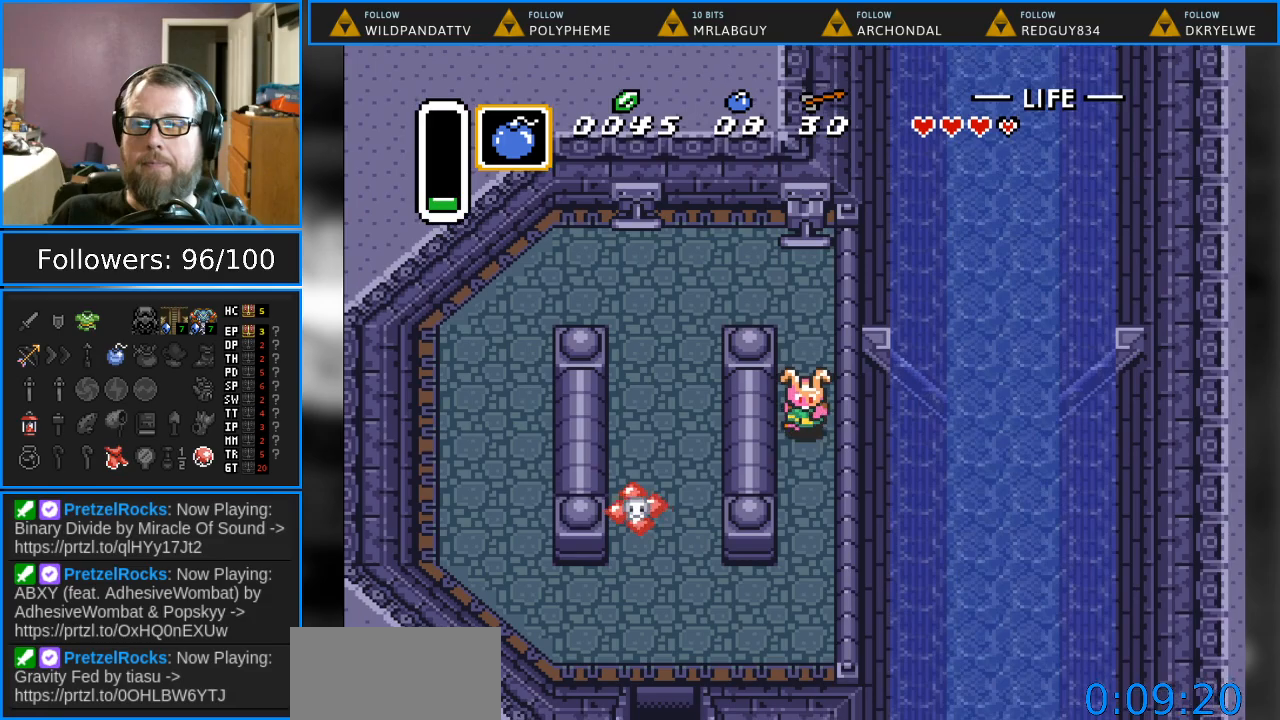
{"buttons": ["DPAD_DOWN"], "events": []}
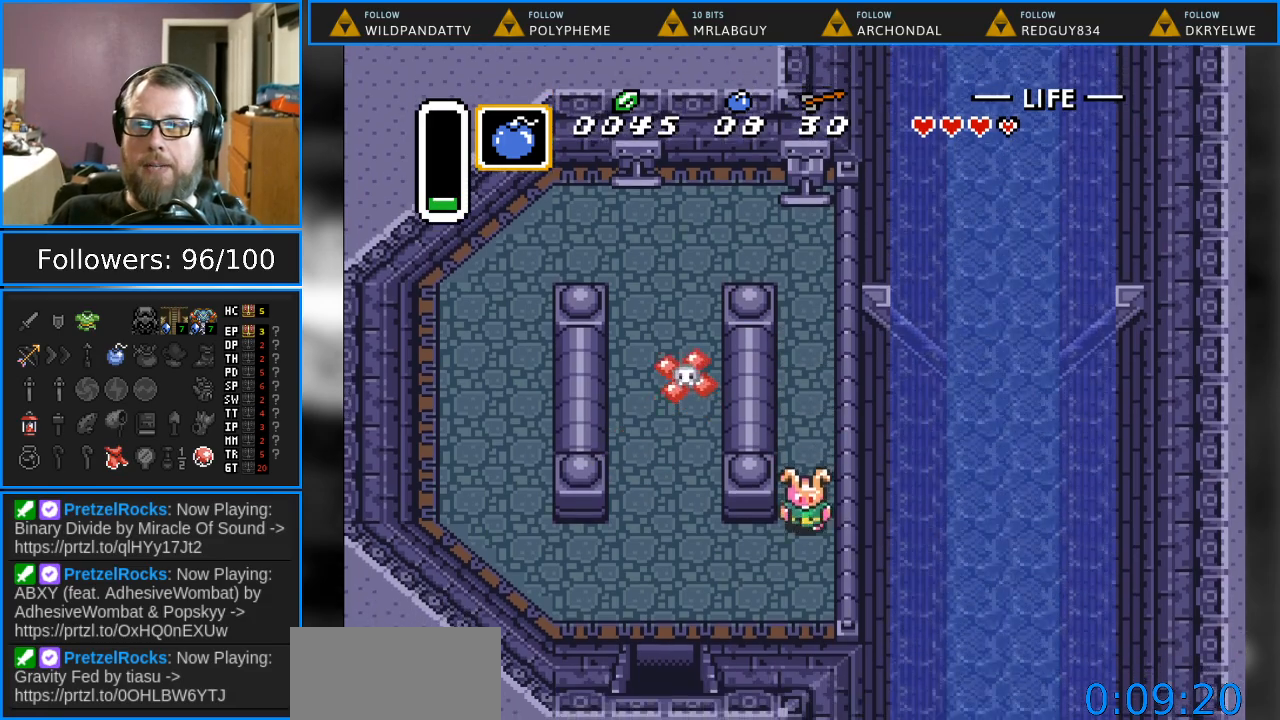
{"buttons": ["DPAD_LEFT"], "events": [[150, "DPAD_LEFT", "down"], [317, "DPAD_DOWN", "up"]]}
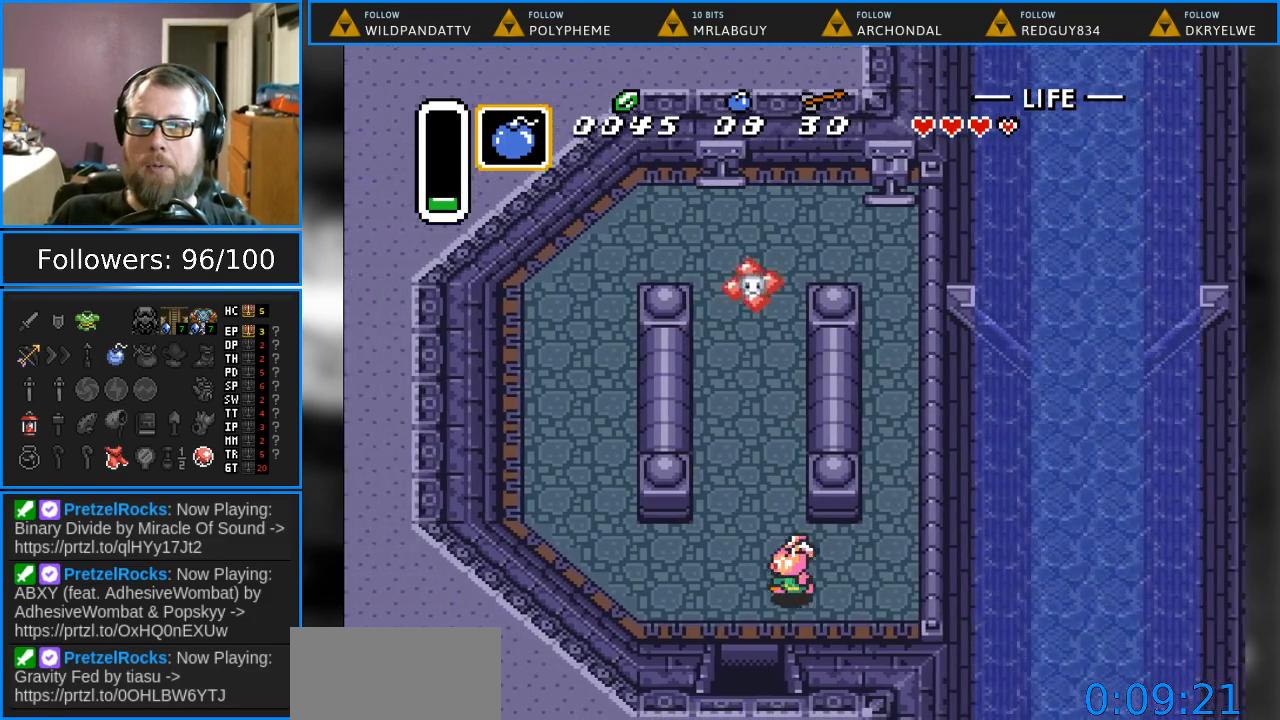
{"buttons": ["DPAD_DOWN"], "events": [[83, "DPAD_DOWN", "down"], [200, "DPAD_LEFT", "up"]]}
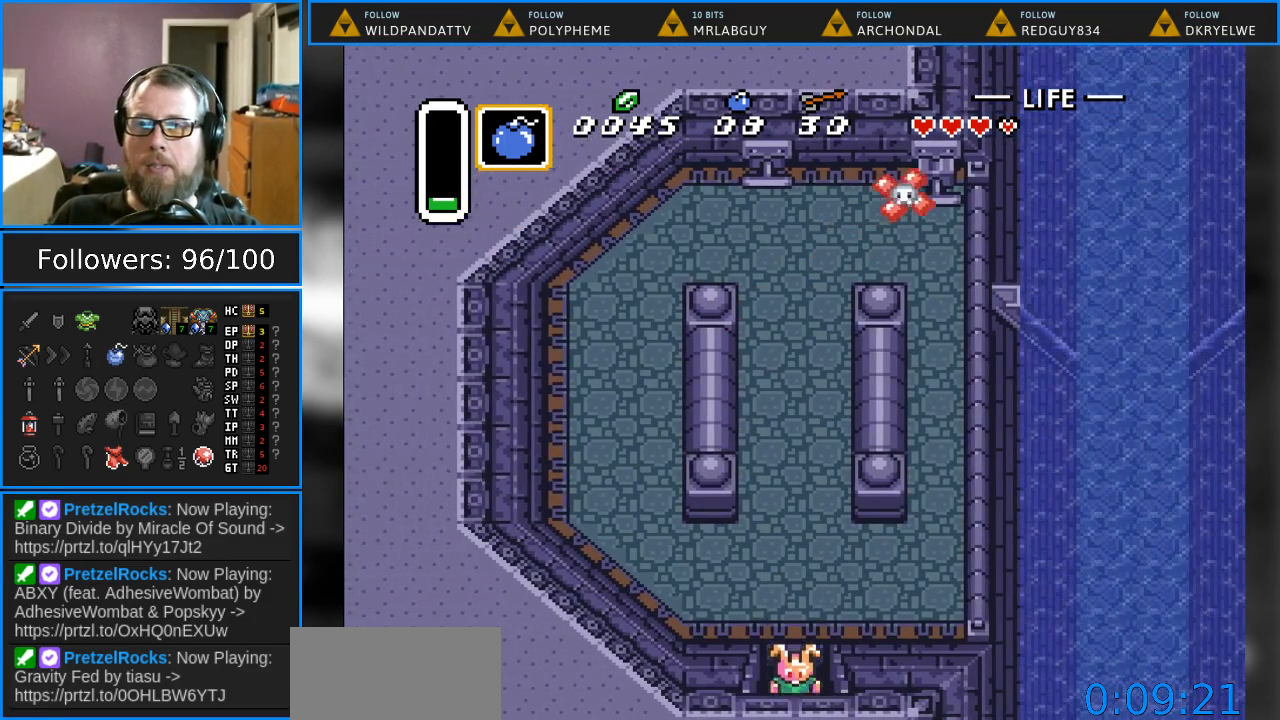
{"buttons": ["DPAD_DOWN"], "events": []}
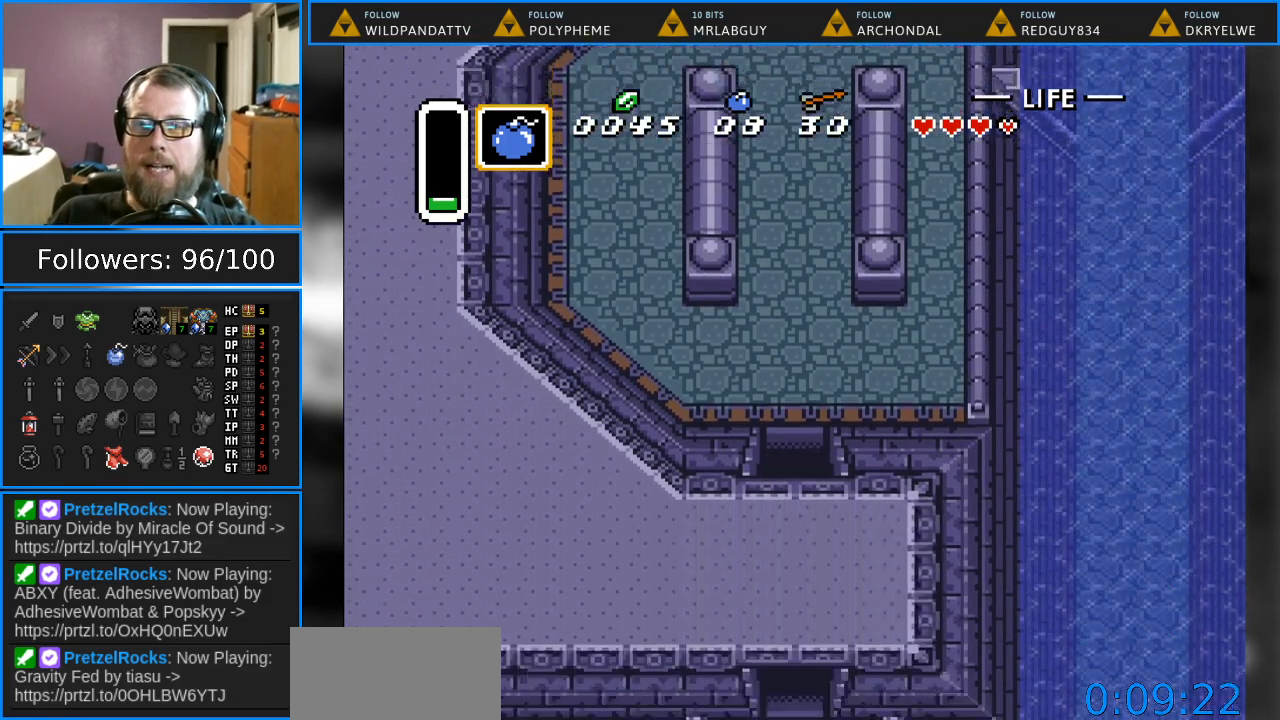
{"buttons": ["DPAD_DOWN"], "events": [[267, "DPAD_DOWN", "up"], [467, "DPAD_DOWN", "down"]]}
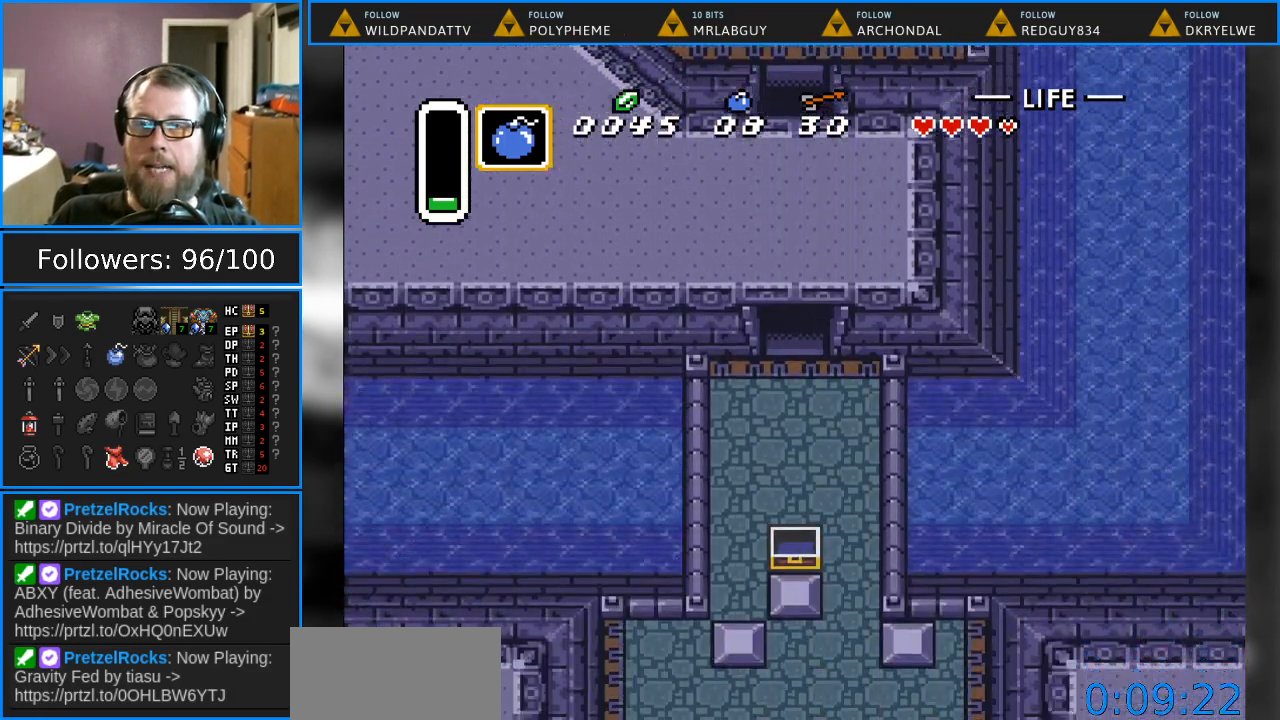
{"buttons": ["DPAD_DOWN"], "events": []}